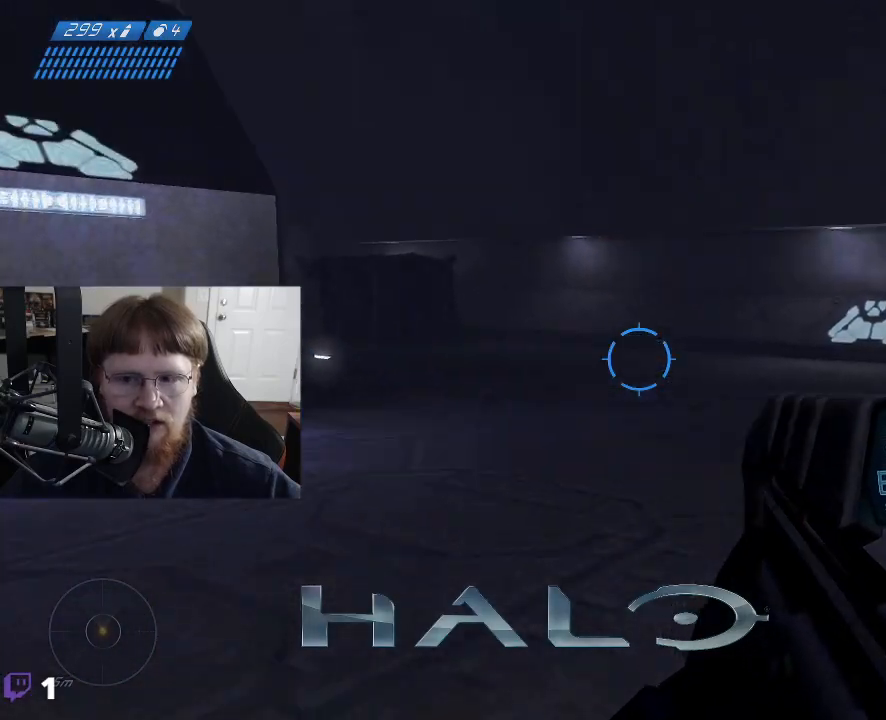
Gameplay with keyboard and mouse; each line is a JSON object with the keys and mouse buttons held at the frame after it. "events" lists presses ("down") and releases ("up") of "1", "2", "3", "4", "5", "a", "alt", "c", "caps_lock", "ctrl", "d", "e", "f", "g", "q", "r", "s", "shift", "space", "t", "tab", "v", "w", "x", "z", "mouse_left", "mouse_wheel" and "mouse_right" between this image and that frame as [ms after this image, input, new state], when the widget could be followed in between. "mouse_left", "mouse_wheel", "mouse_right" = the "left", "wheel", "right" buttons of the "mouse" list. No other keys are recorded. "wheel" means that the mouse wheel is clicked or scrolled. Not read: mouse_move.
{"keys": ["w"], "mouse": [], "events": [[500, "a", "up"]]}
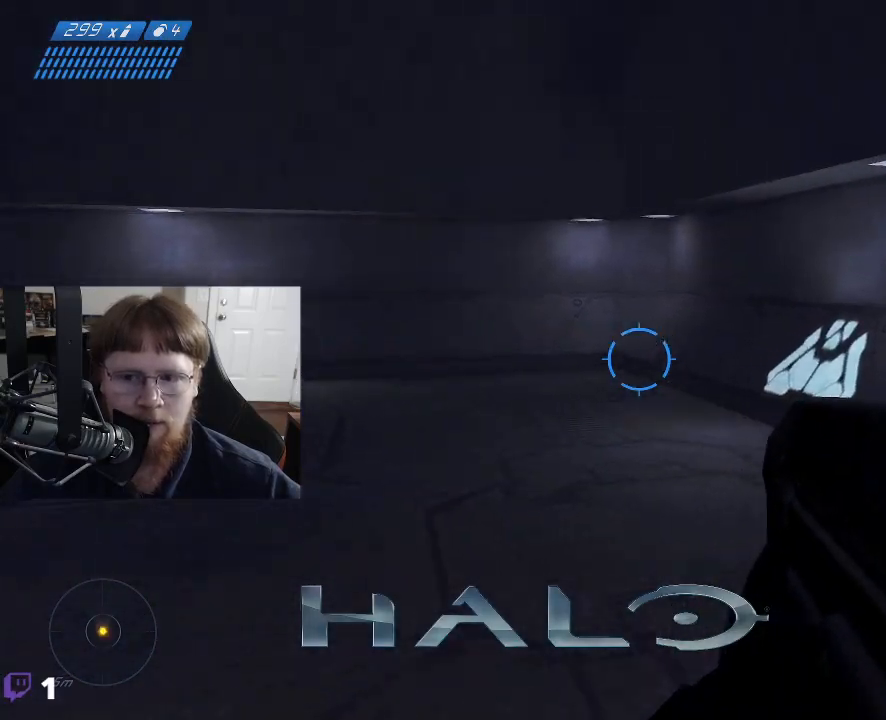
{"keys": ["d", "w"], "mouse": [], "events": [[283, "d", "down"]]}
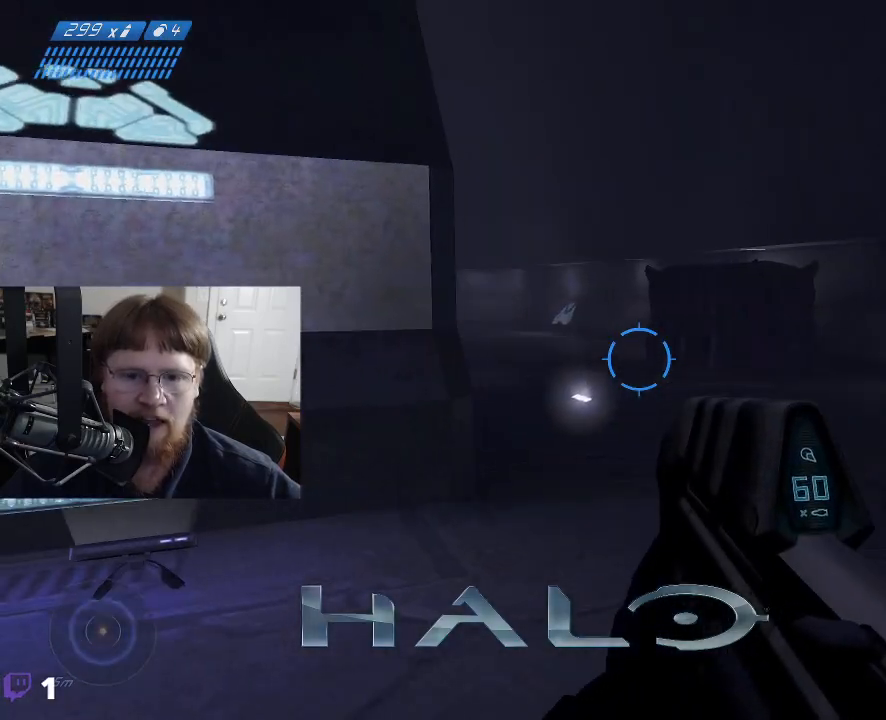
{"keys": ["d", "w"], "mouse": [], "events": []}
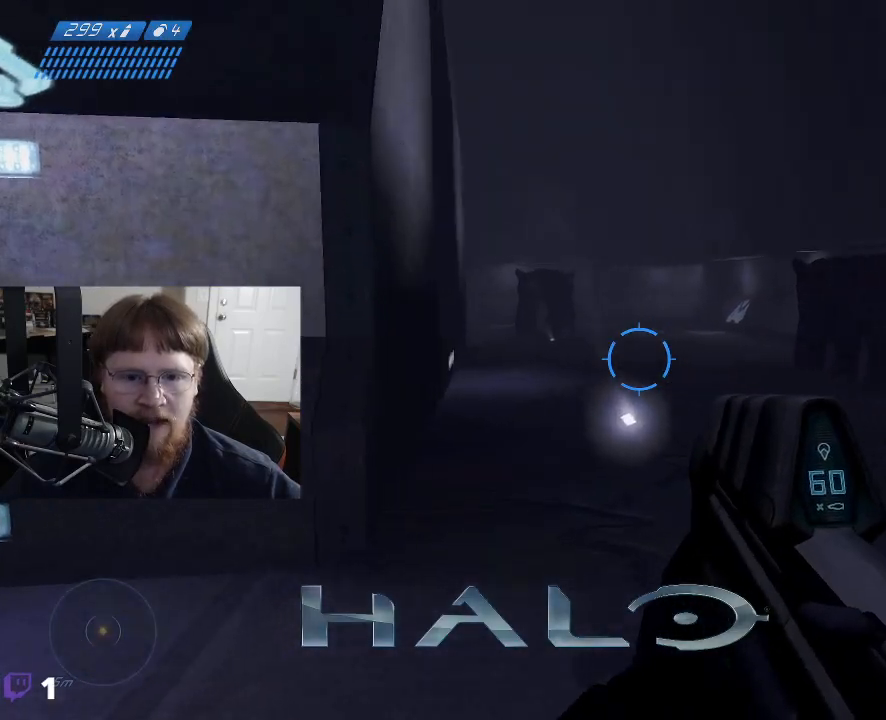
{"keys": ["w"], "mouse": [], "events": [[500, "d", "up"]]}
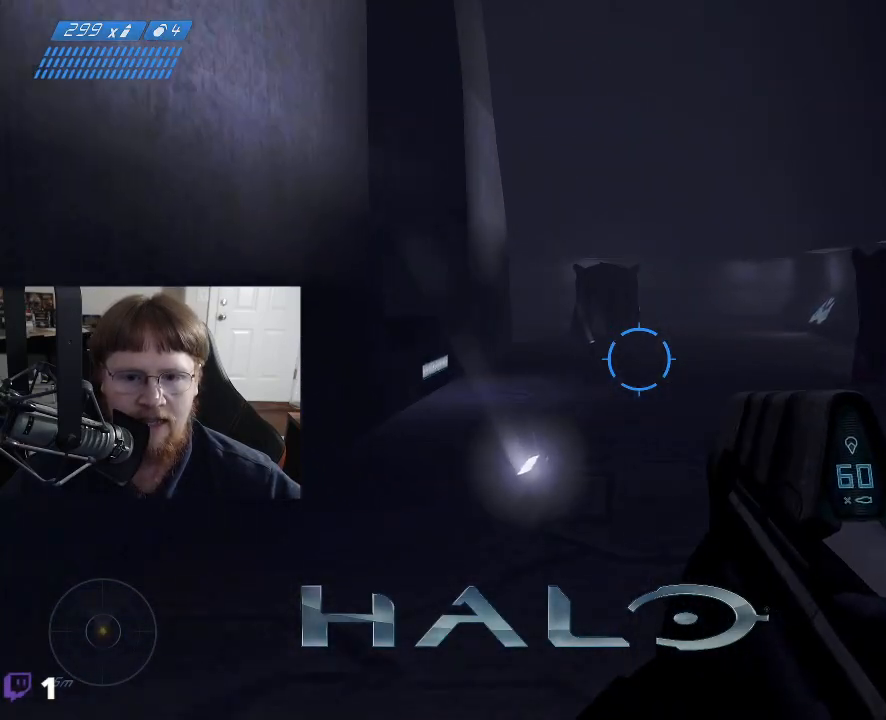
{"keys": ["w"], "mouse": [], "events": [[183, "tab", "down"], [283, "tab", "up"]]}
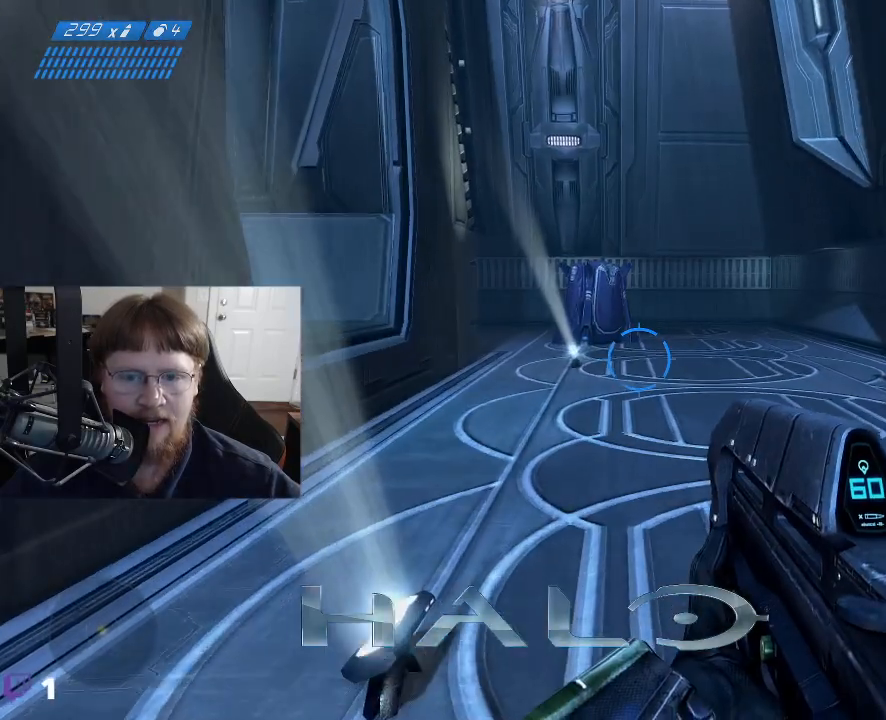
{"keys": ["d", "w"], "mouse": [], "events": [[483, "d", "down"]]}
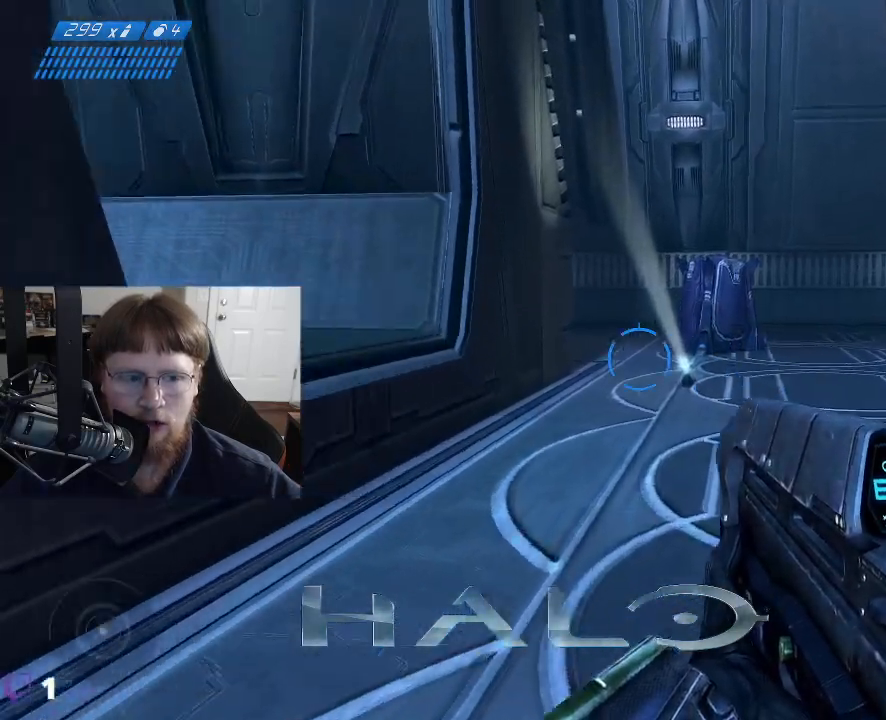
{"keys": ["d", "w"], "mouse": [], "events": []}
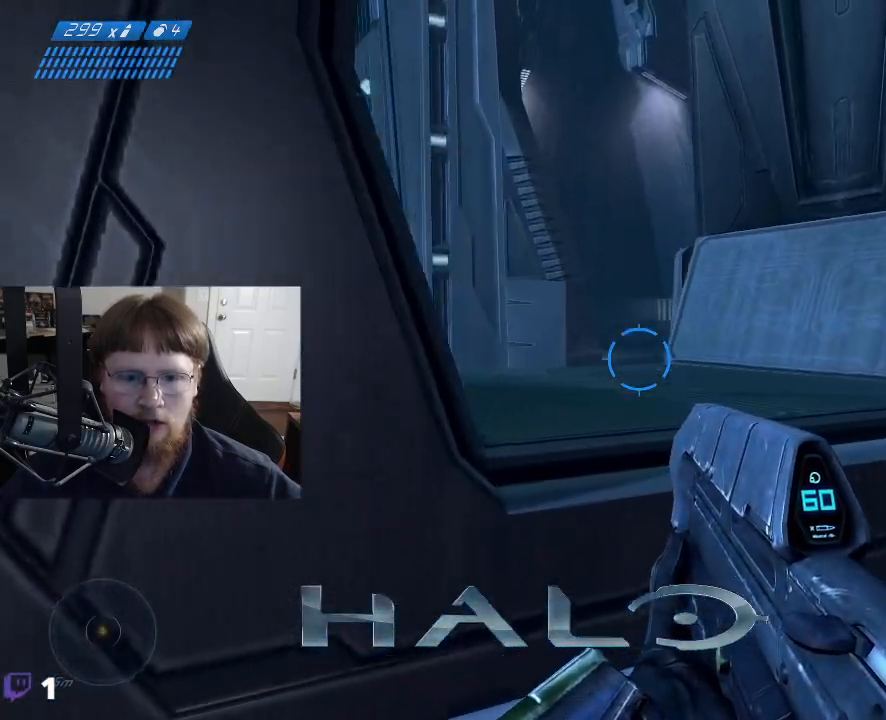
{"keys": ["d", "w"], "mouse": [], "events": []}
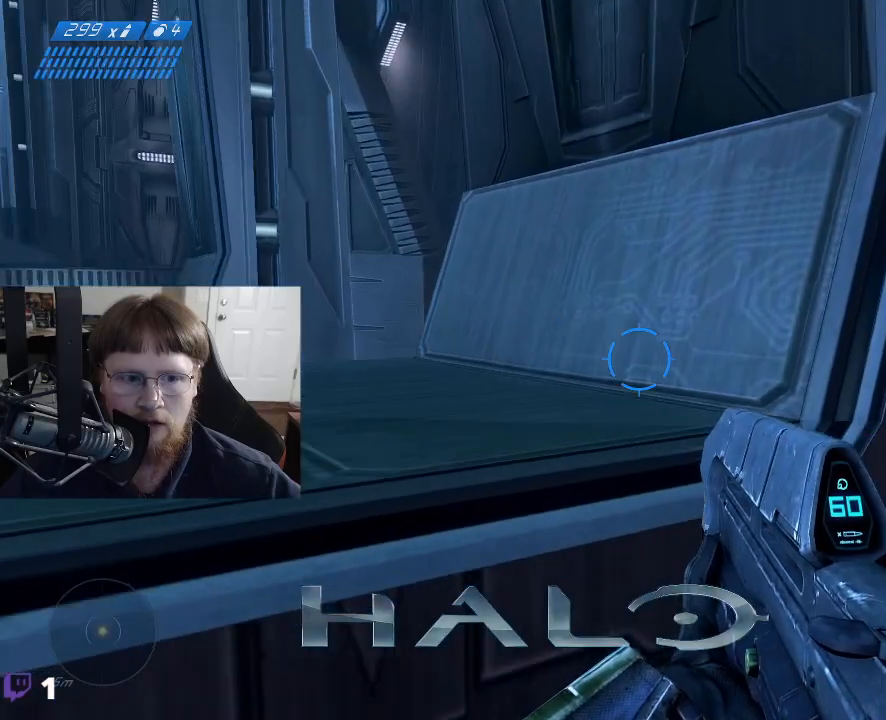
{"keys": ["w"], "mouse": [], "events": [[200, "d", "up"]]}
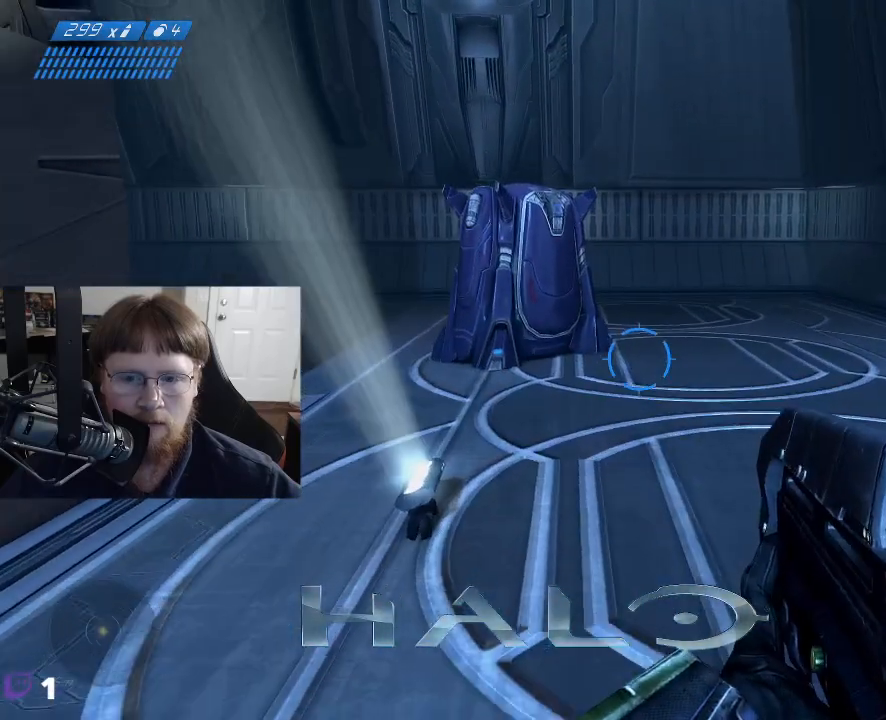
{"keys": ["w"], "mouse": [], "events": []}
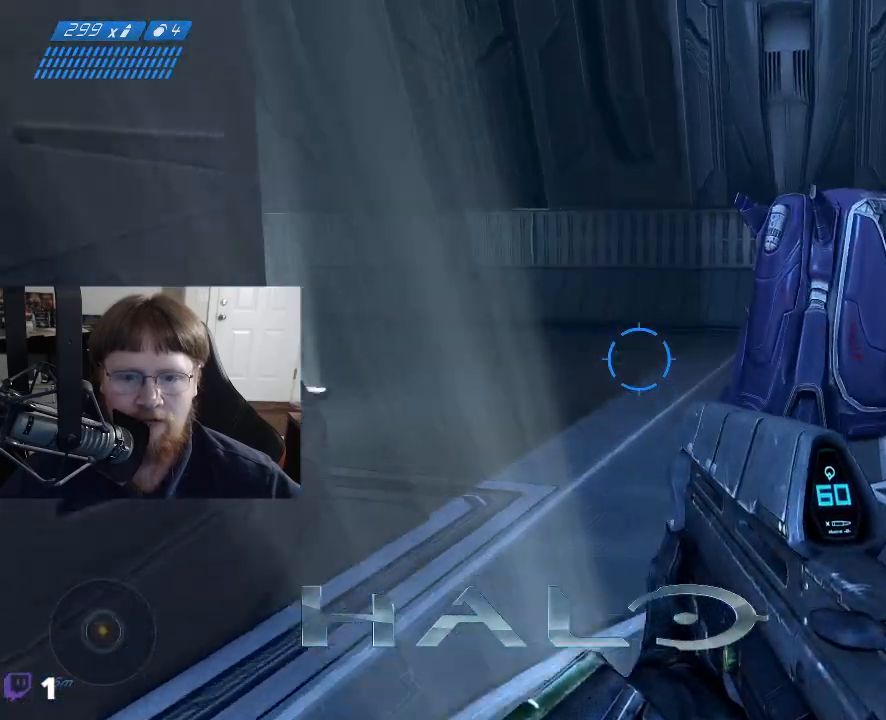
{"keys": ["d", "w"], "mouse": [], "events": [[333, "d", "down"]]}
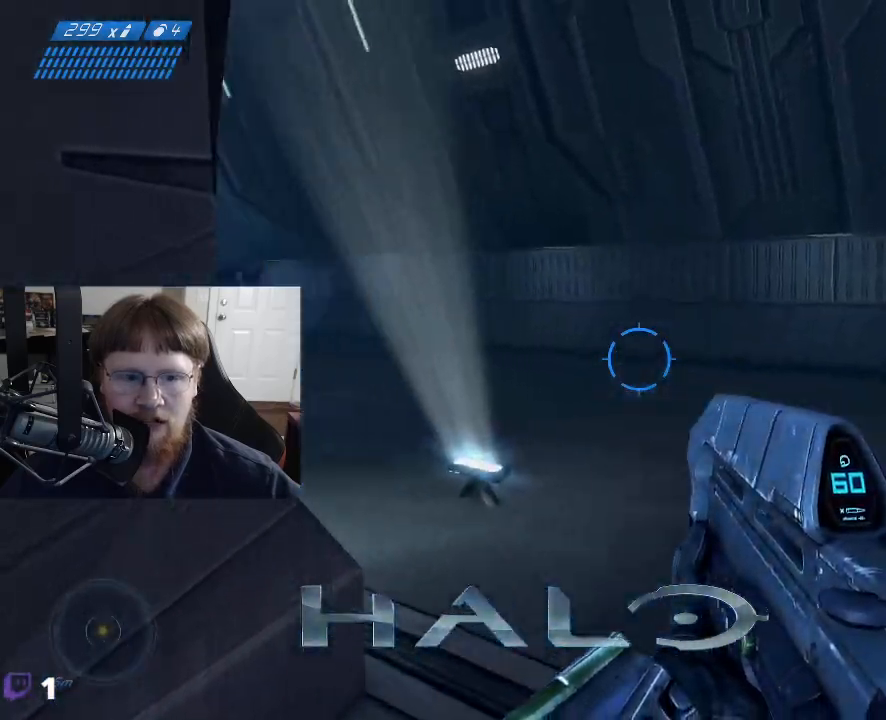
{"keys": ["w"], "mouse": [], "events": [[433, "d", "up"]]}
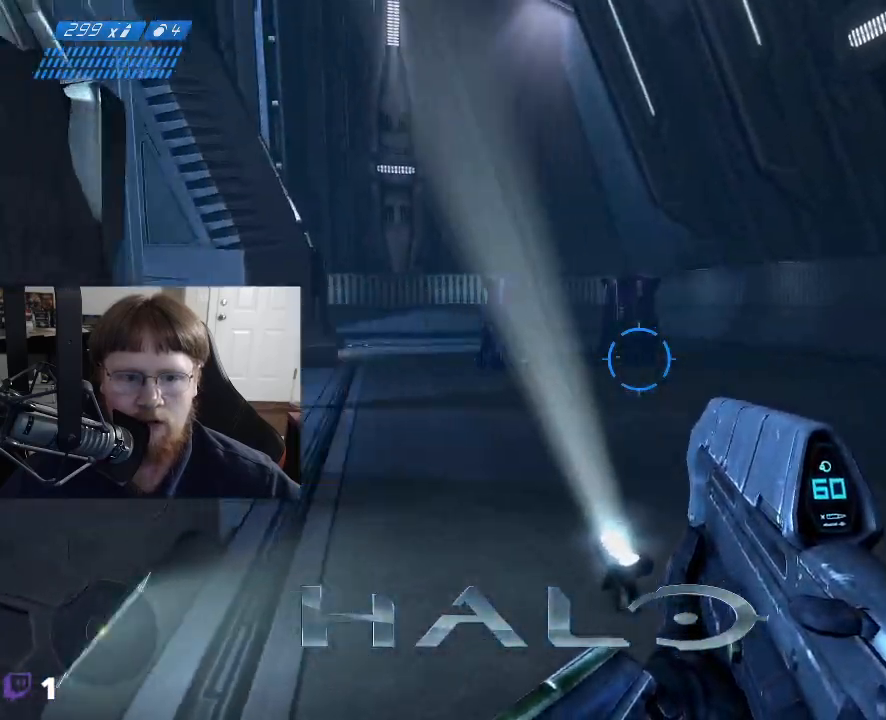
{"keys": ["w"], "mouse": [], "events": [[33, "w", "up"], [317, "w", "down"]]}
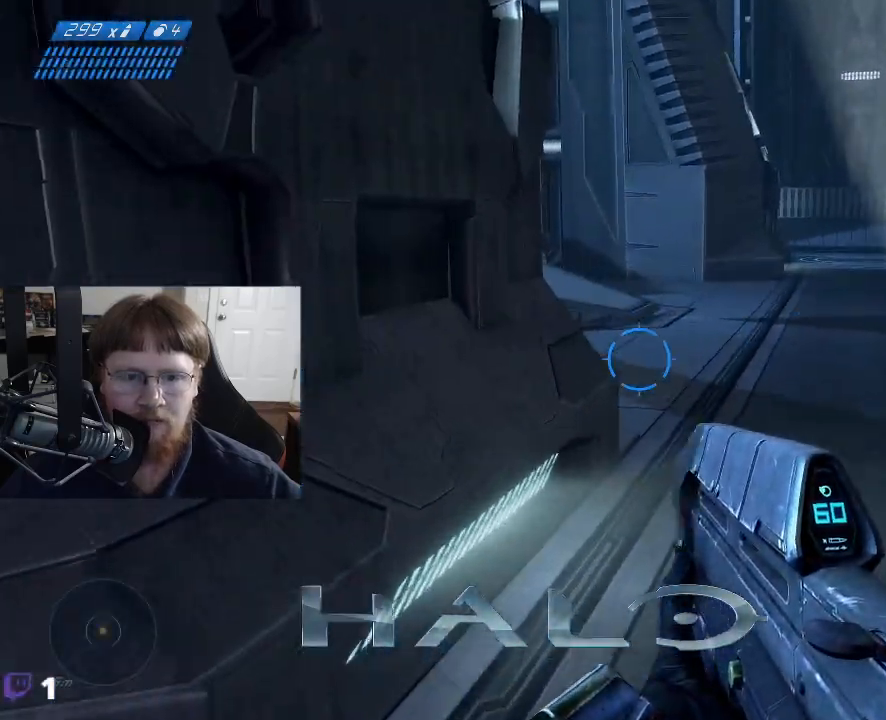
{"keys": ["w"], "mouse": [], "events": [[183, "d", "down"], [417, "d", "up"]]}
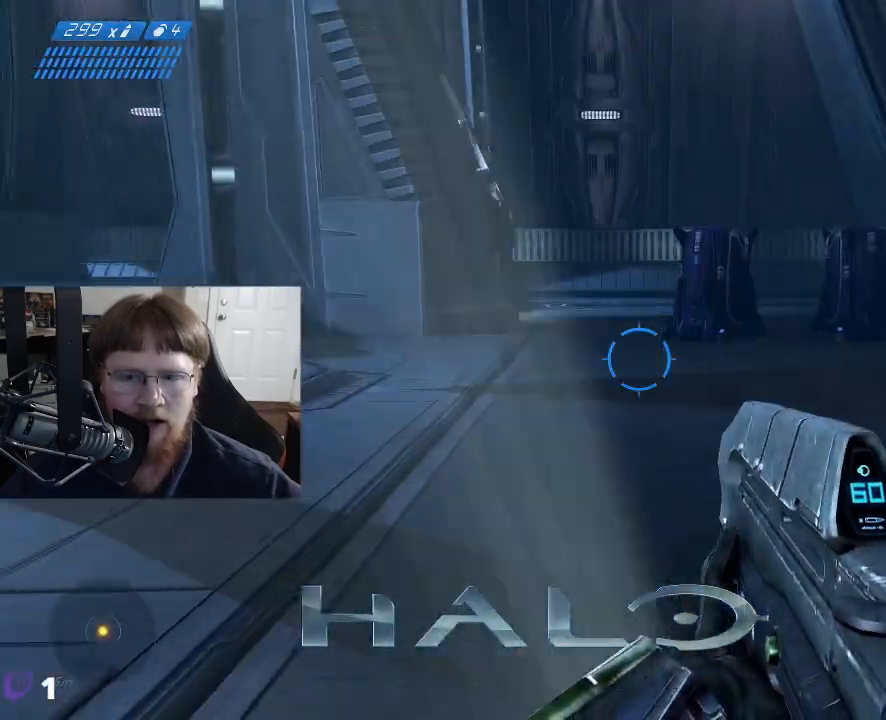
{"keys": ["w"], "mouse": [], "events": []}
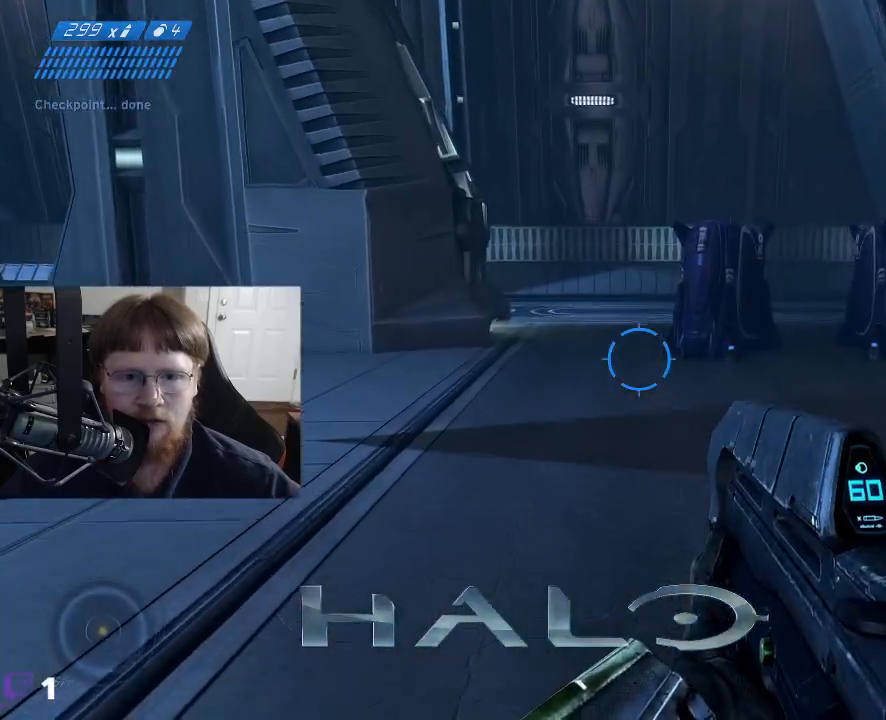
{"keys": ["d", "w"], "mouse": [], "events": [[167, "d", "down"]]}
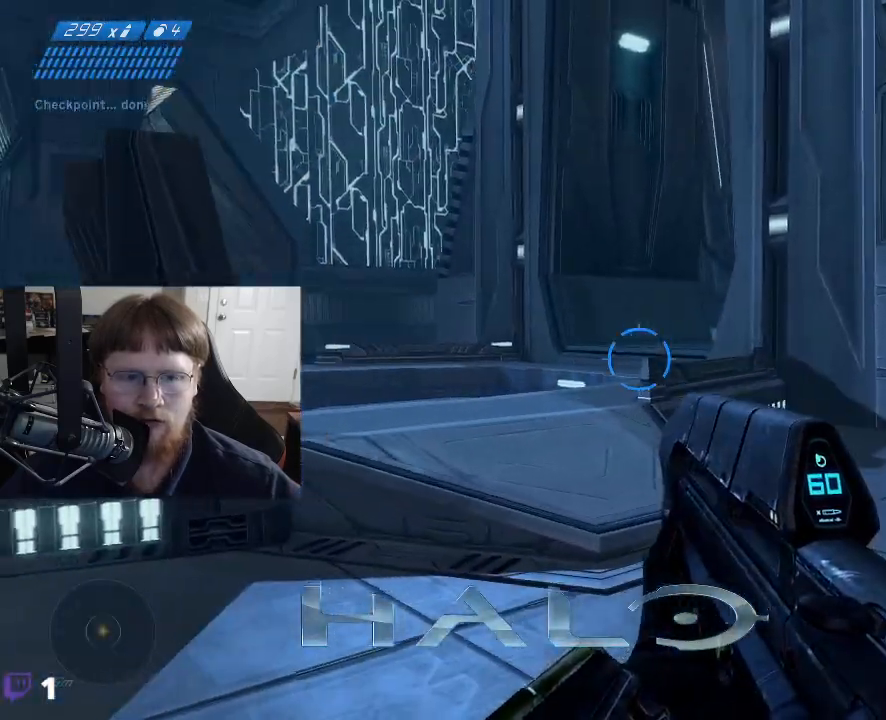
{"keys": ["d", "w"], "mouse": [], "events": []}
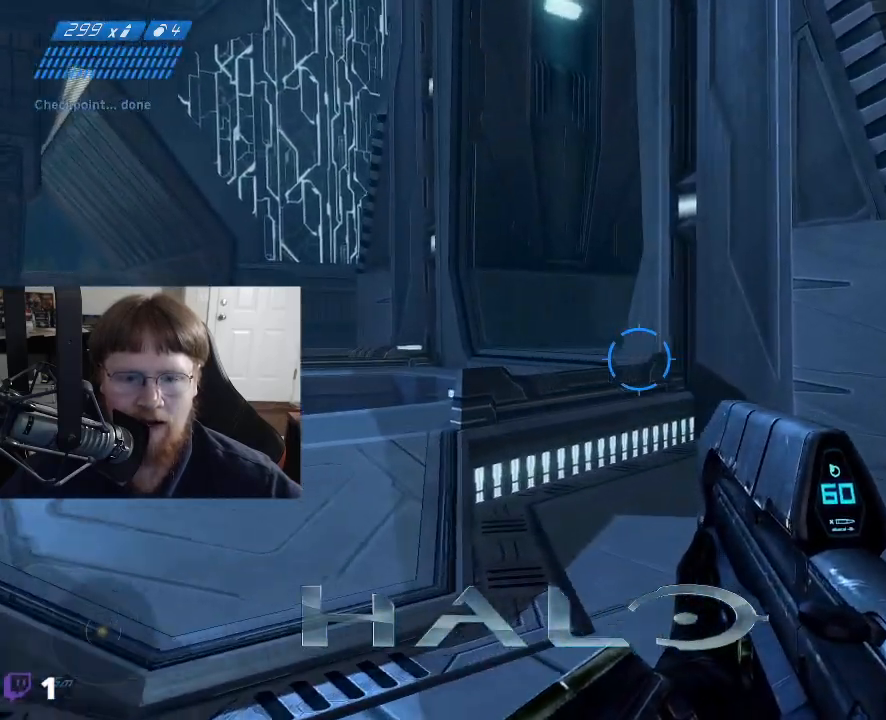
{"keys": [], "mouse": [], "events": [[150, "d", "up"], [350, "w", "up"]]}
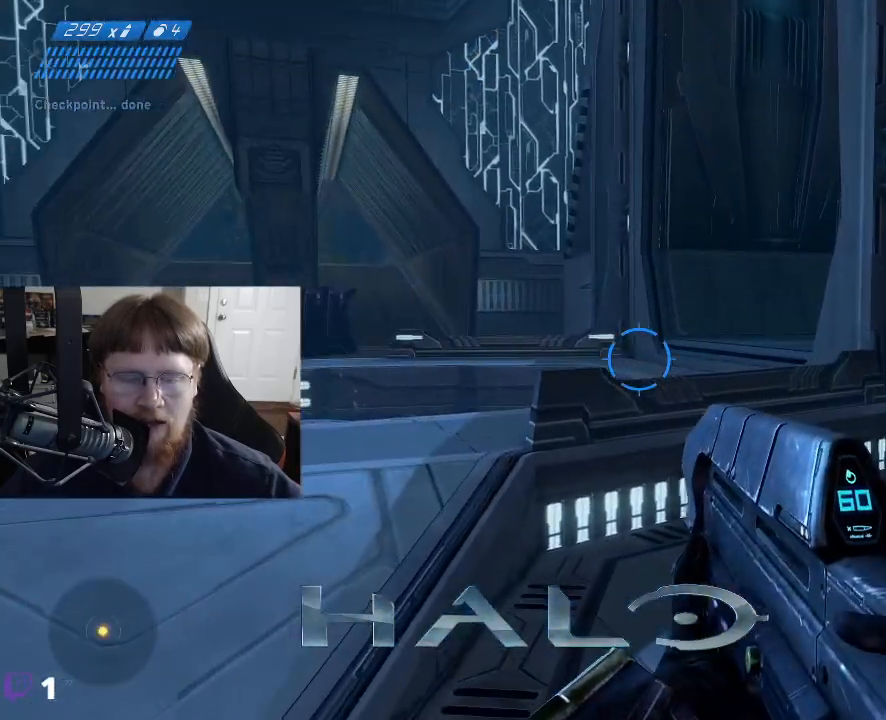
{"keys": ["w"], "mouse": [], "events": [[217, "a", "down"], [317, "w", "down"], [450, "a", "up"]]}
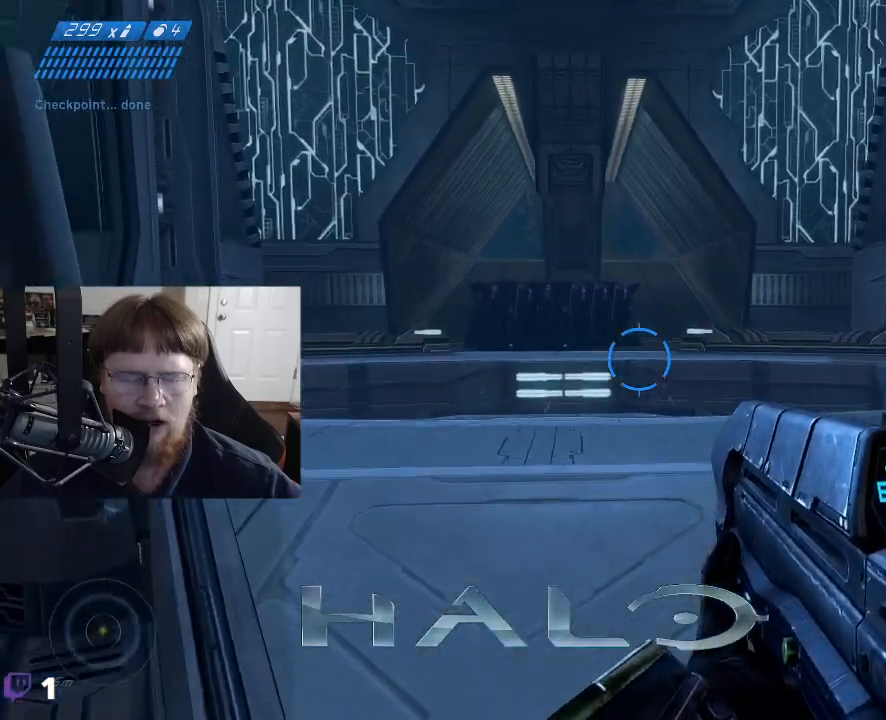
{"keys": ["w"], "mouse": [], "events": []}
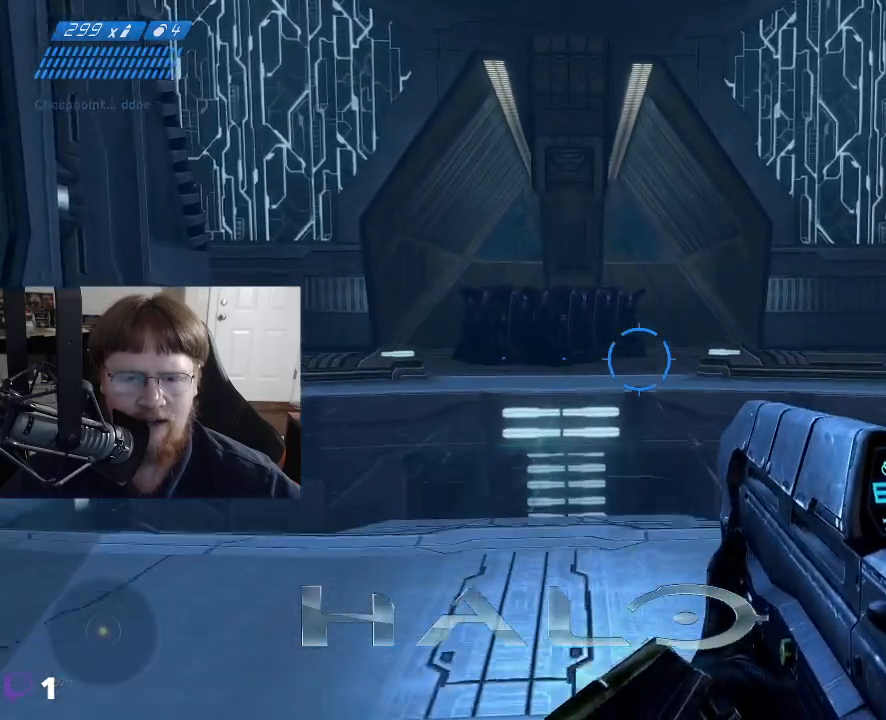
{"keys": ["w"], "mouse": [], "events": []}
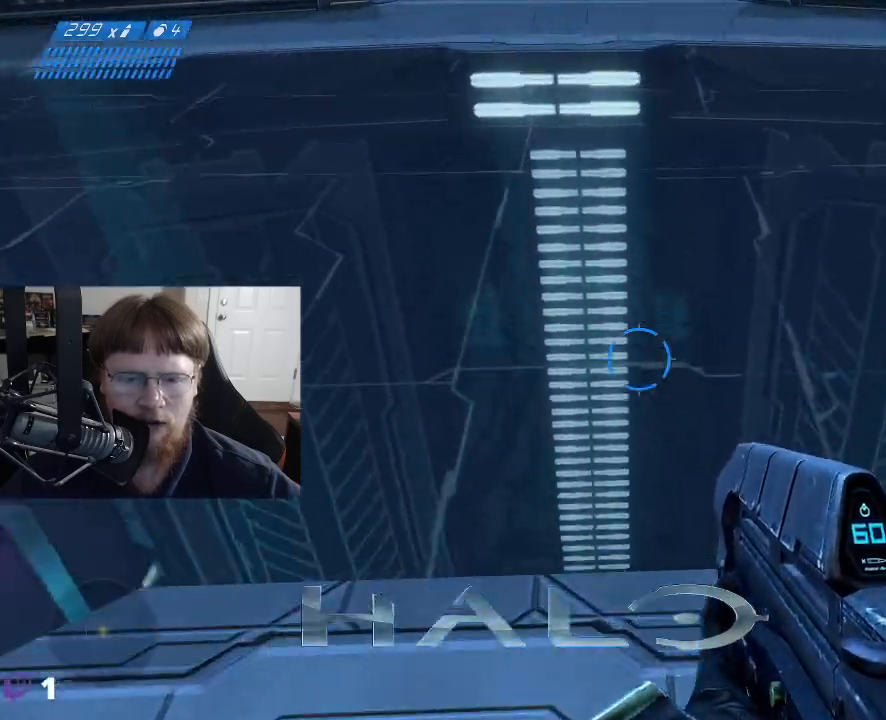
{"keys": [], "mouse": [], "events": [[317, "w", "up"]]}
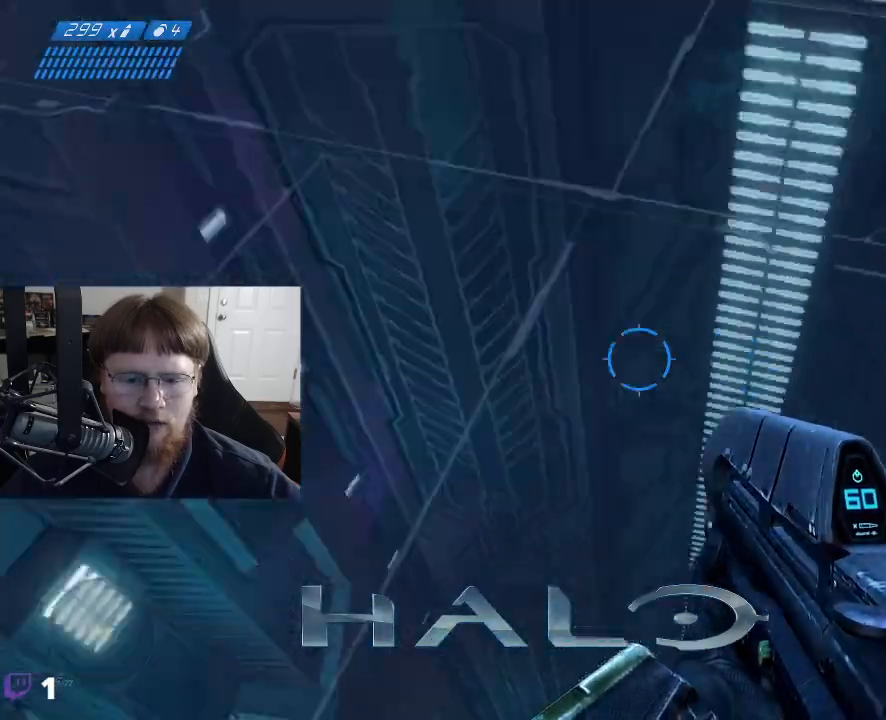
{"keys": [], "mouse": [], "events": []}
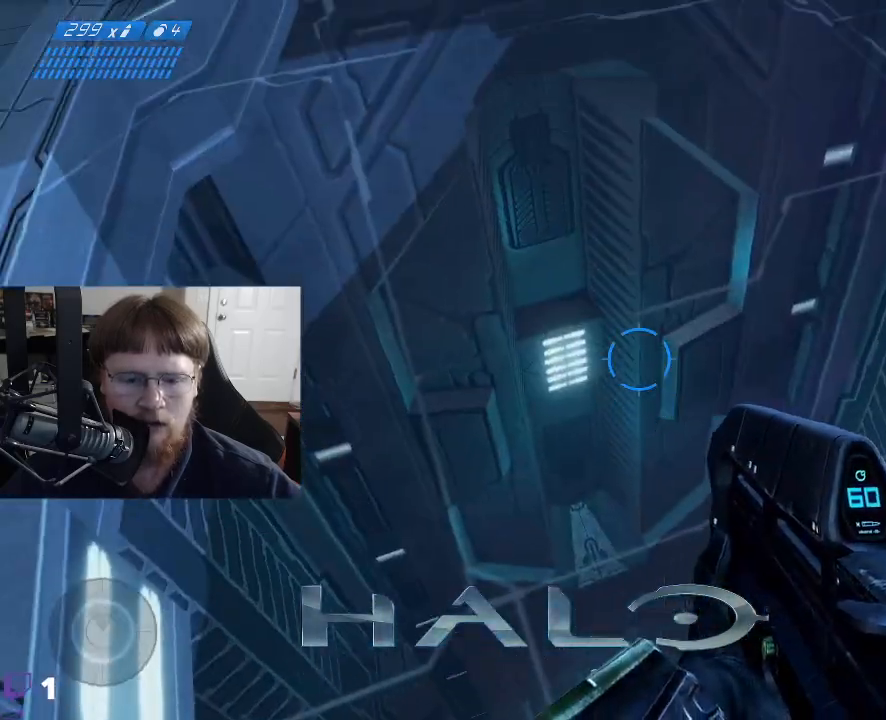
{"keys": [], "mouse": []}
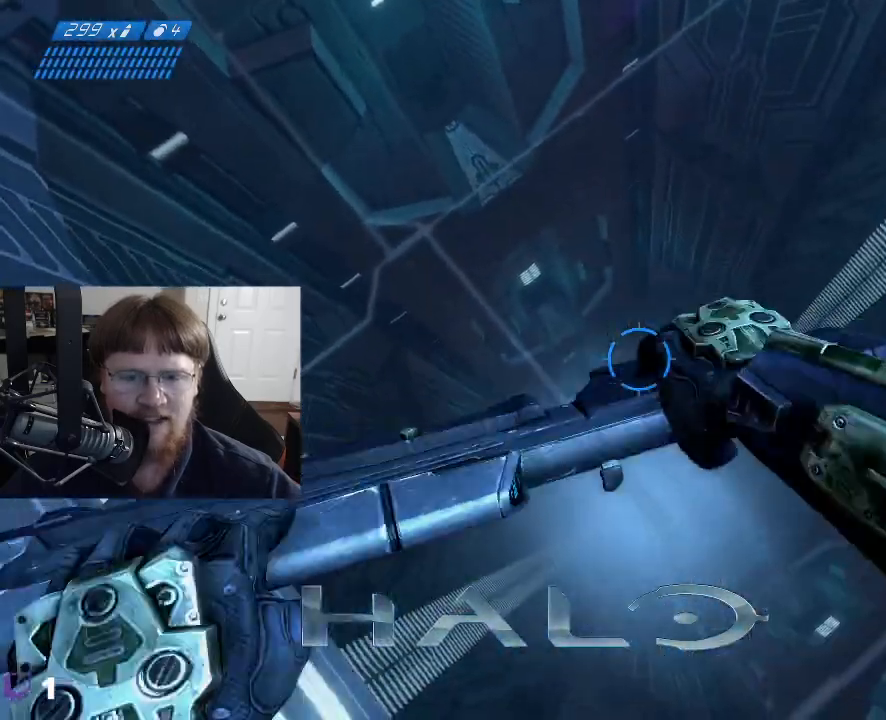
{"keys": ["a", "w"], "mouse": [], "events": [[400, "a", "down"], [450, "w", "down"]]}
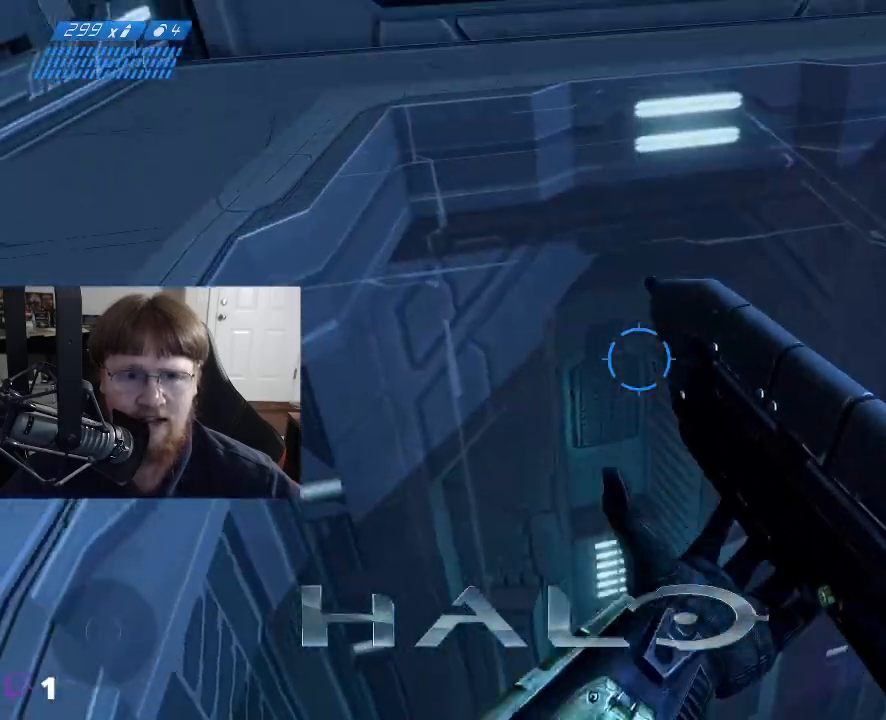
{"keys": ["a", "w"], "mouse": [], "events": []}
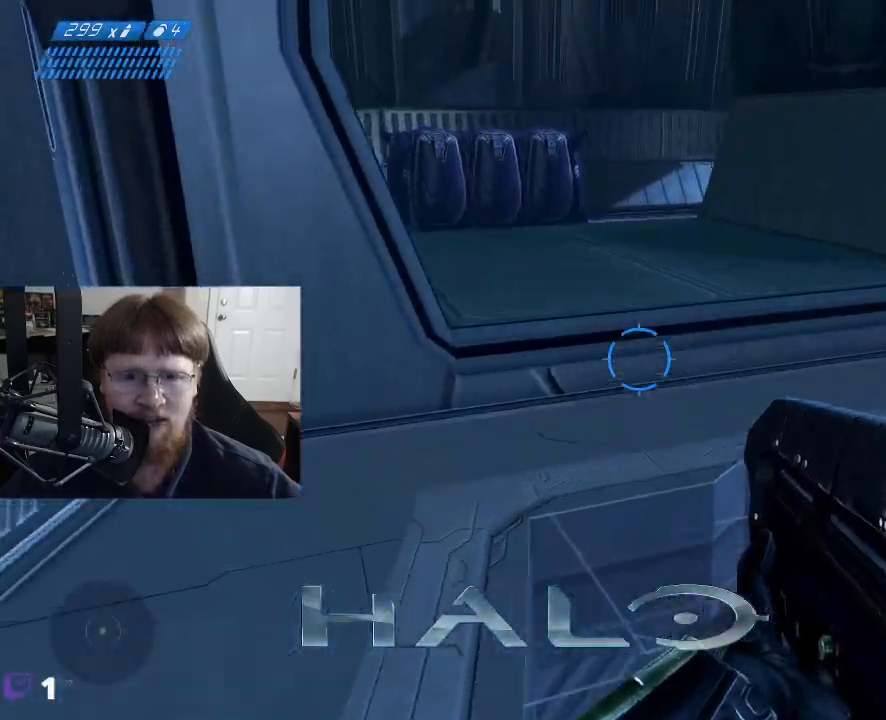
{"keys": [], "mouse": [], "events": [[67, "a", "up"], [433, "w", "up"]]}
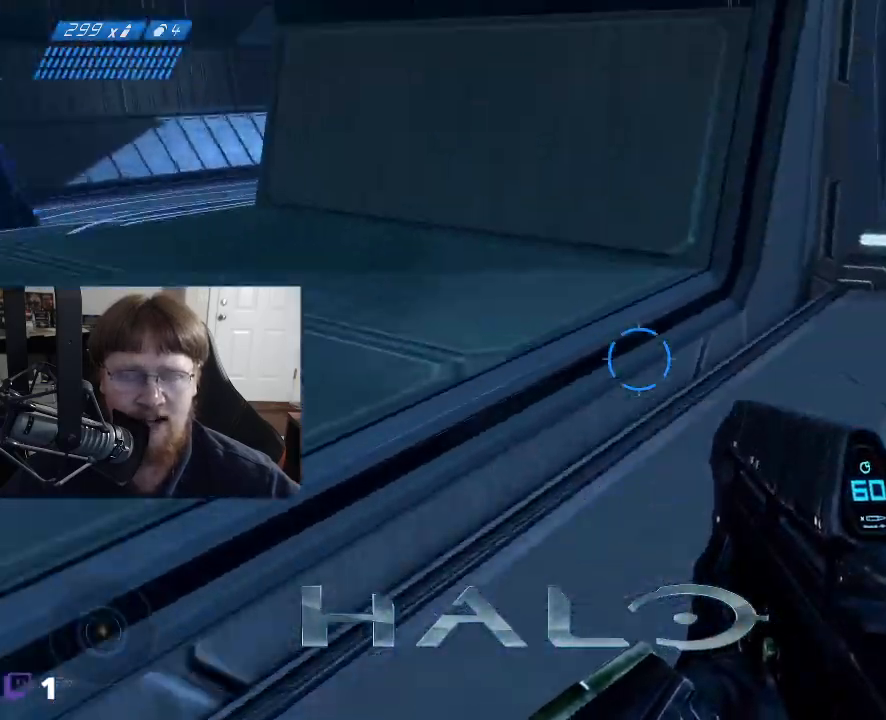
{"keys": ["w"], "mouse": [], "events": [[500, "w", "down"]]}
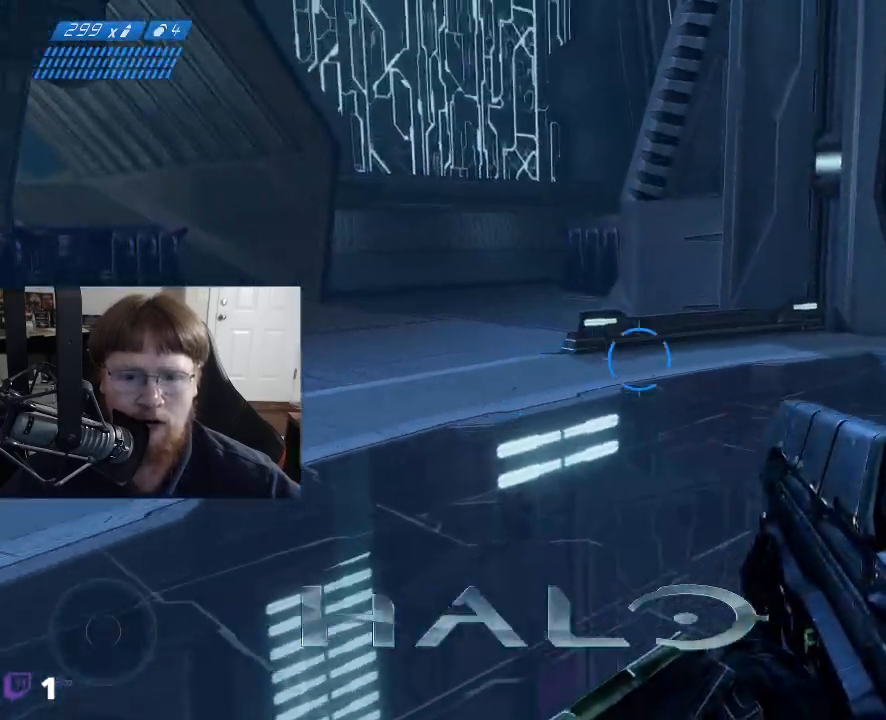
{"keys": ["a", "w"], "mouse": [], "events": [[100, "a", "down"]]}
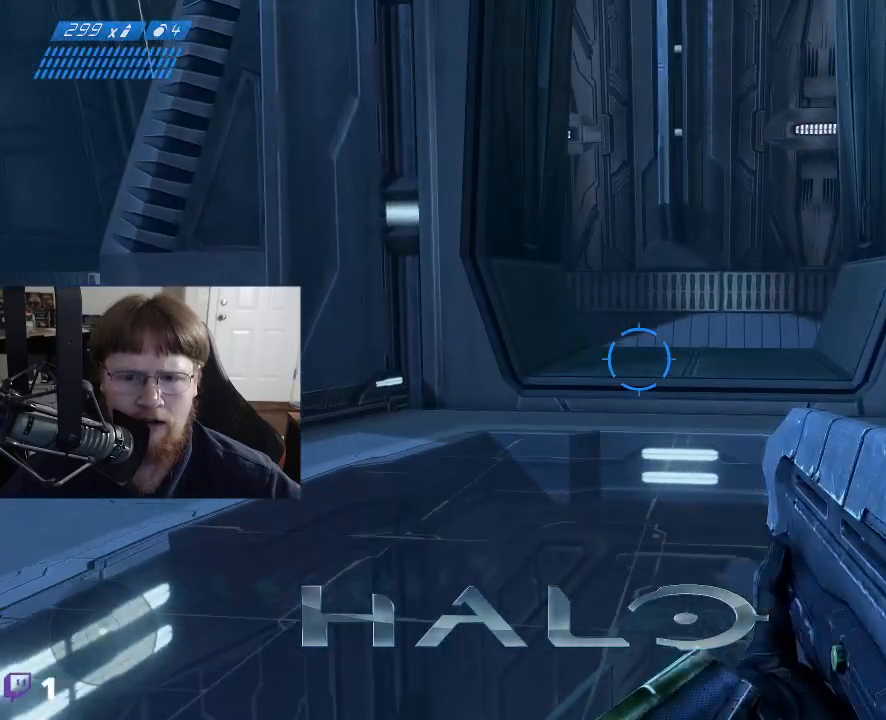
{"keys": ["w"], "mouse": [], "events": [[117, "a", "up"], [150, "w", "up"], [483, "w", "down"]]}